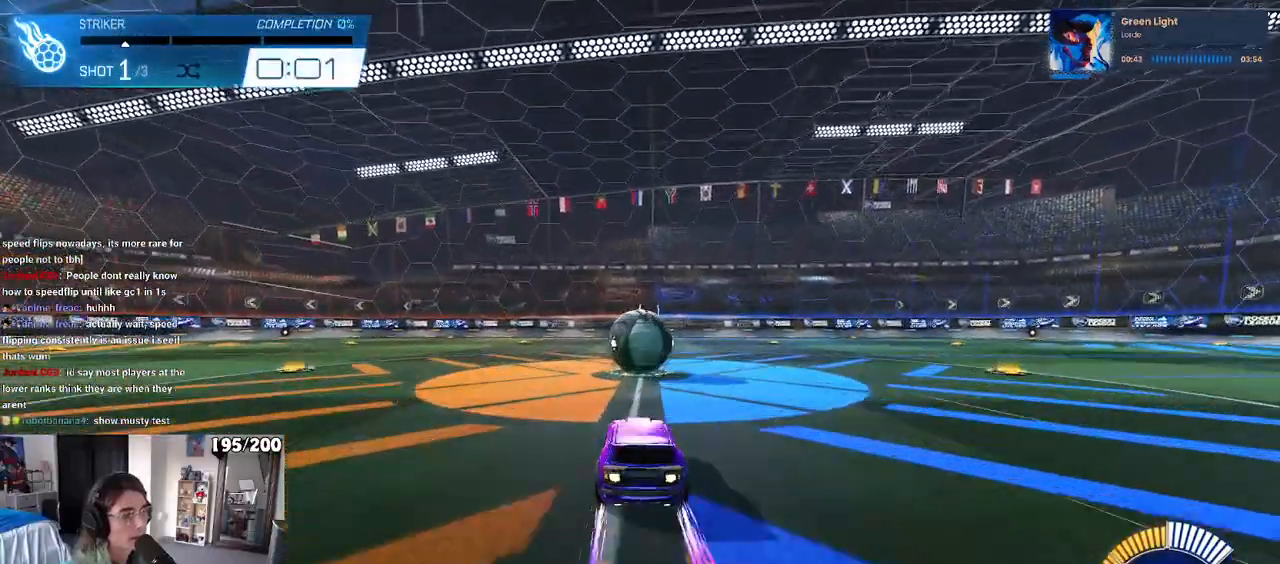
Gameplay with a controller (PlayStation layout); each line is a JSON object with the inputs held at the frame after it. "events" lists button and stick changes between this image and that frame as [ms after this image, input, new state], when the widget could be followed in between. Not read: R2.
{"buttons": [], "left_stick": "center", "right_stick": "center", "events": [[67, "left_stick", "center"], [150, "R1", "up"]]}
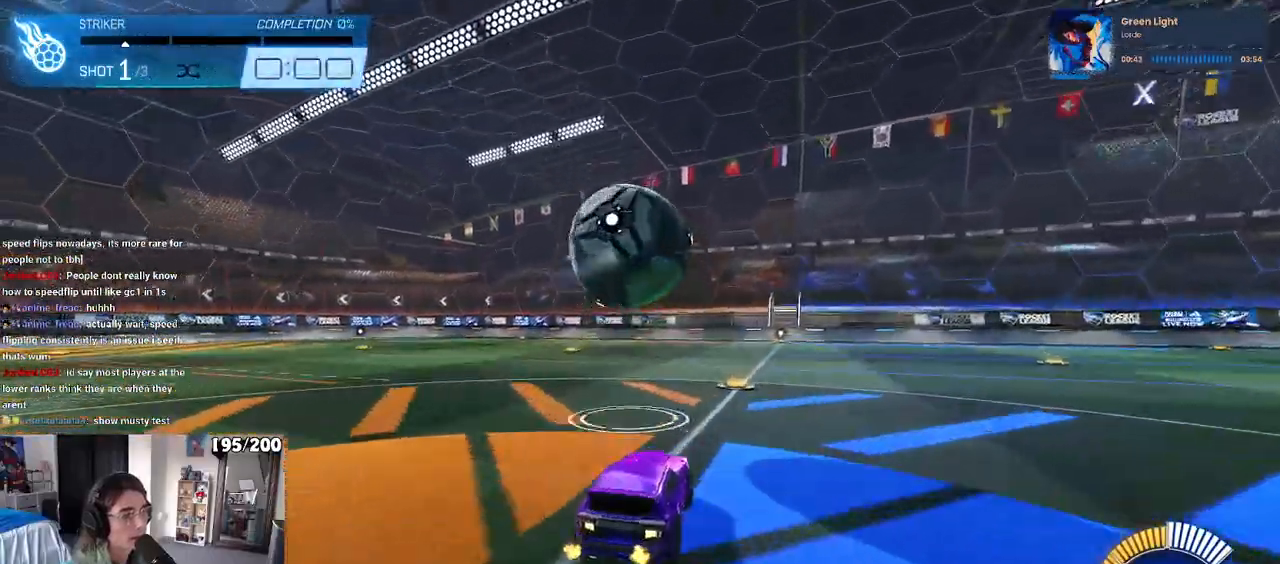
{"buttons": ["R1"], "left_stick": "center", "right_stick": "center", "events": [[83, "R3", "down"], [150, "R3", "up"], [467, "R1", "down"]]}
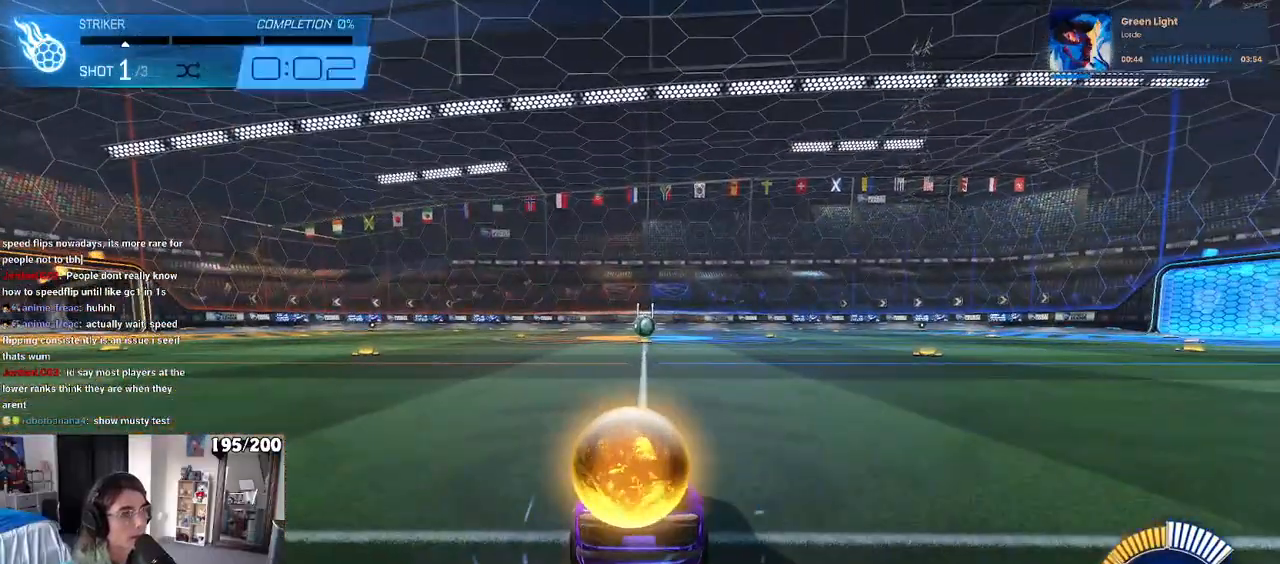
{"buttons": ["R1"], "left_stick": "left", "right_stick": "center", "events": [[467, "left_stick", "left"]]}
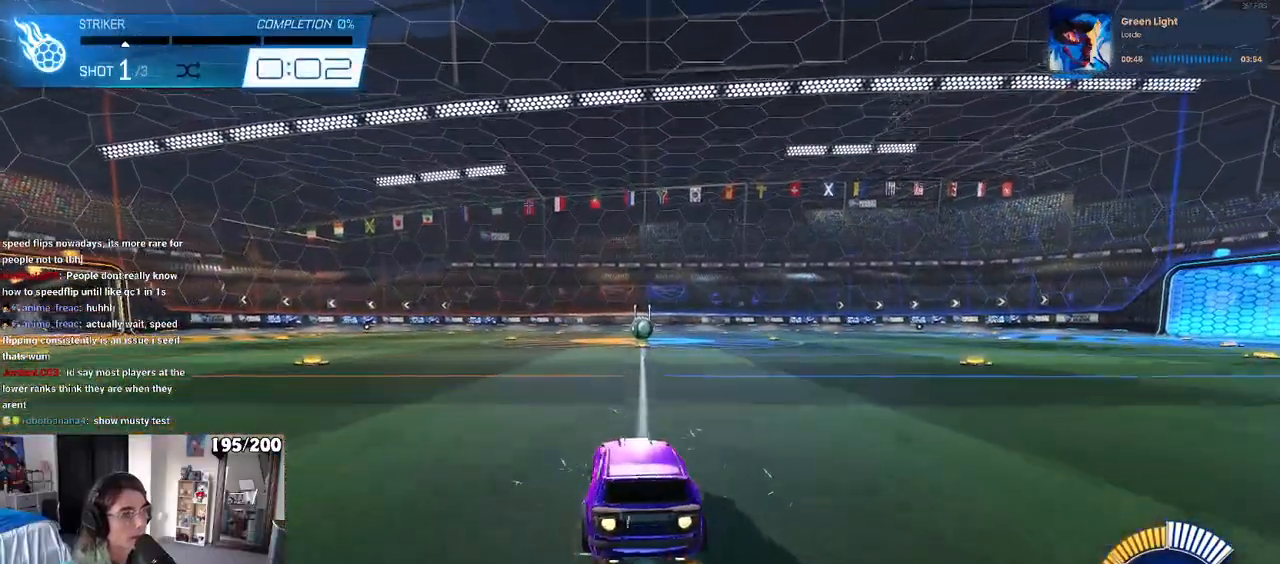
{"buttons": ["SQUARE", "R1"], "left_stick": "down-right", "right_stick": "center", "events": [[17, "CROSS", "down"], [67, "left_stick", "up-right"], [83, "CROSS", "up"], [150, "CROSS", "down"], [200, "SQUARE", "down"], [217, "left_stick", "down"], [233, "CROSS", "up"], [383, "left_stick", "down-right"]]}
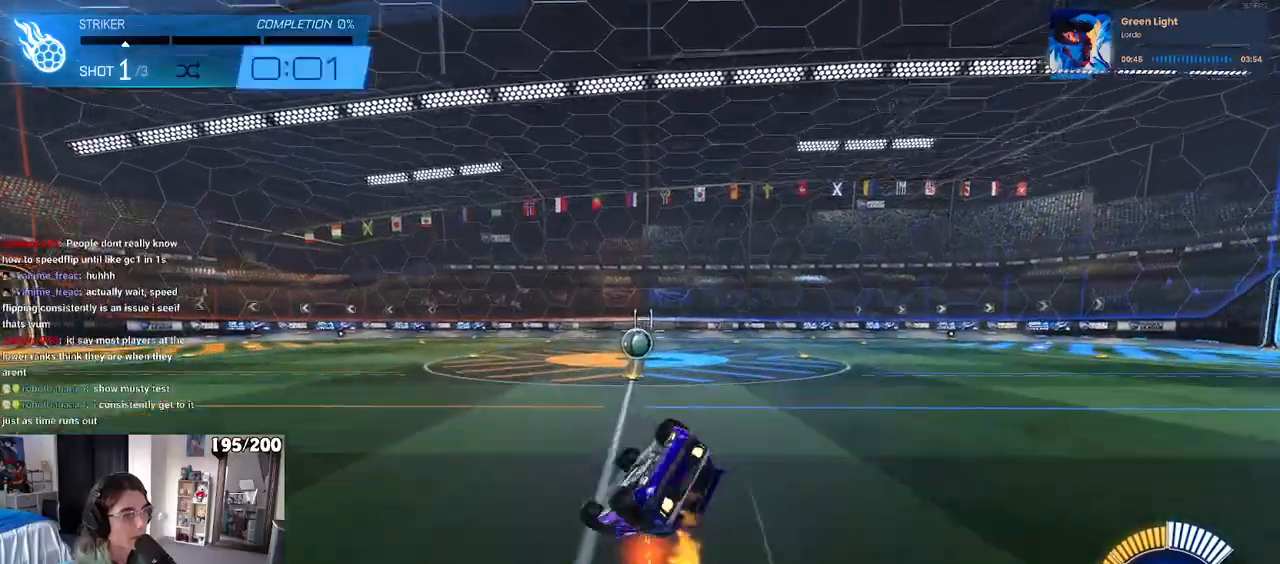
{"buttons": ["SQUARE", "R1"], "left_stick": "down-right", "right_stick": "center", "events": []}
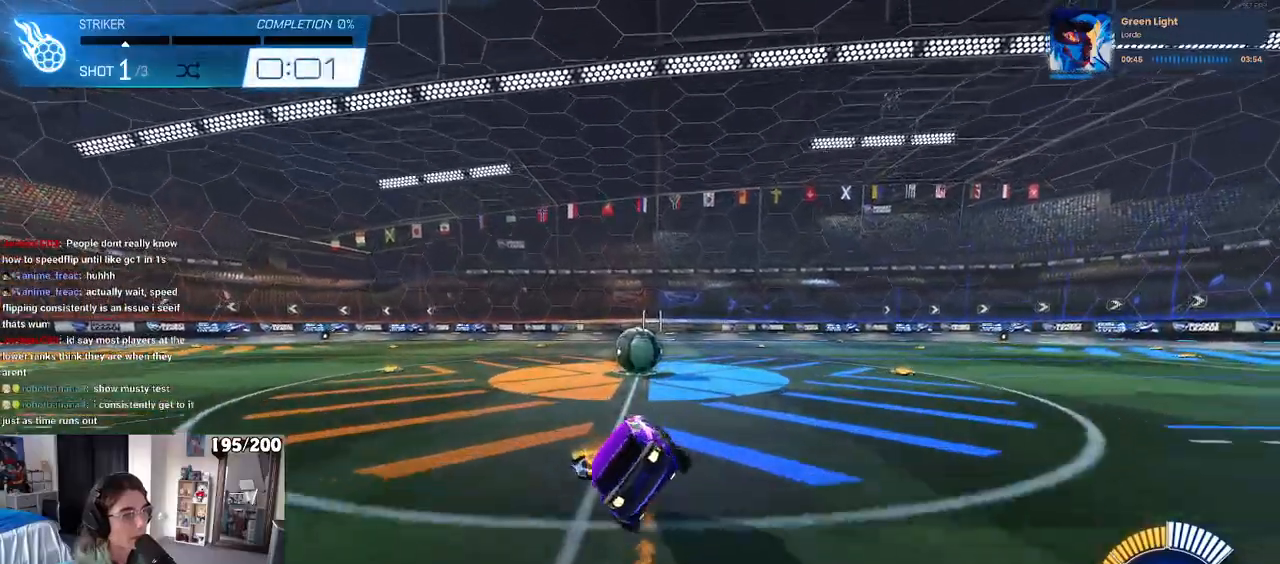
{"buttons": [], "left_stick": "center", "right_stick": "center", "events": [[33, "left_stick", "center"], [83, "left_stick", "down-right"], [100, "SQUARE", "up"], [183, "left_stick", "center"], [383, "R1", "up"]]}
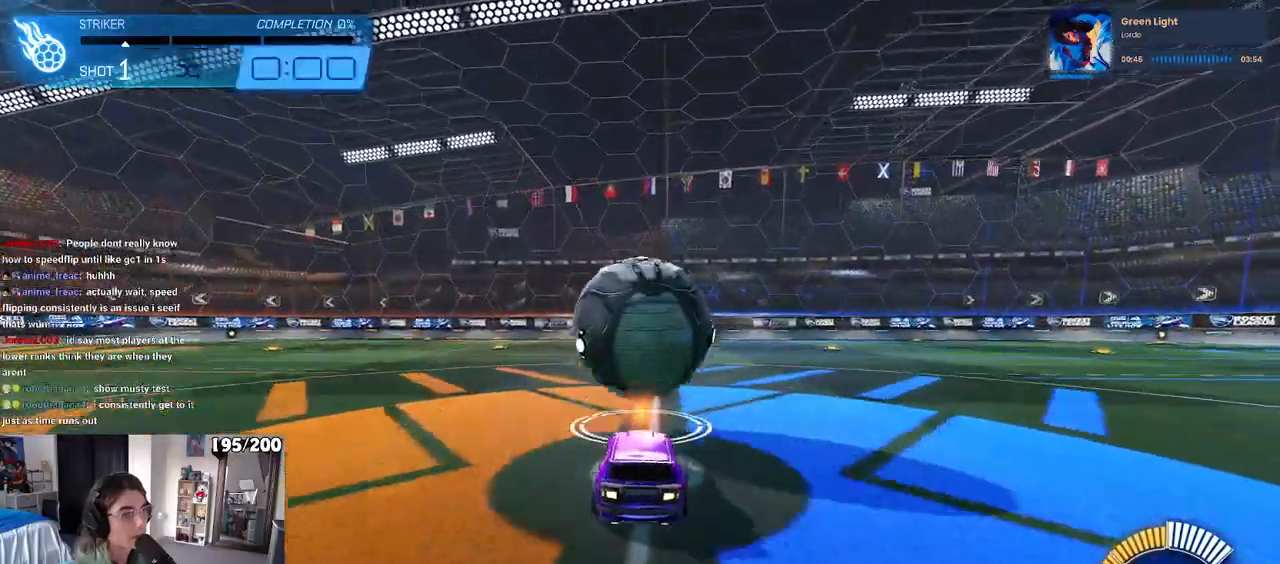
{"buttons": [], "left_stick": "center", "right_stick": "center", "events": [[283, "R3", "down"], [367, "R3", "up"]]}
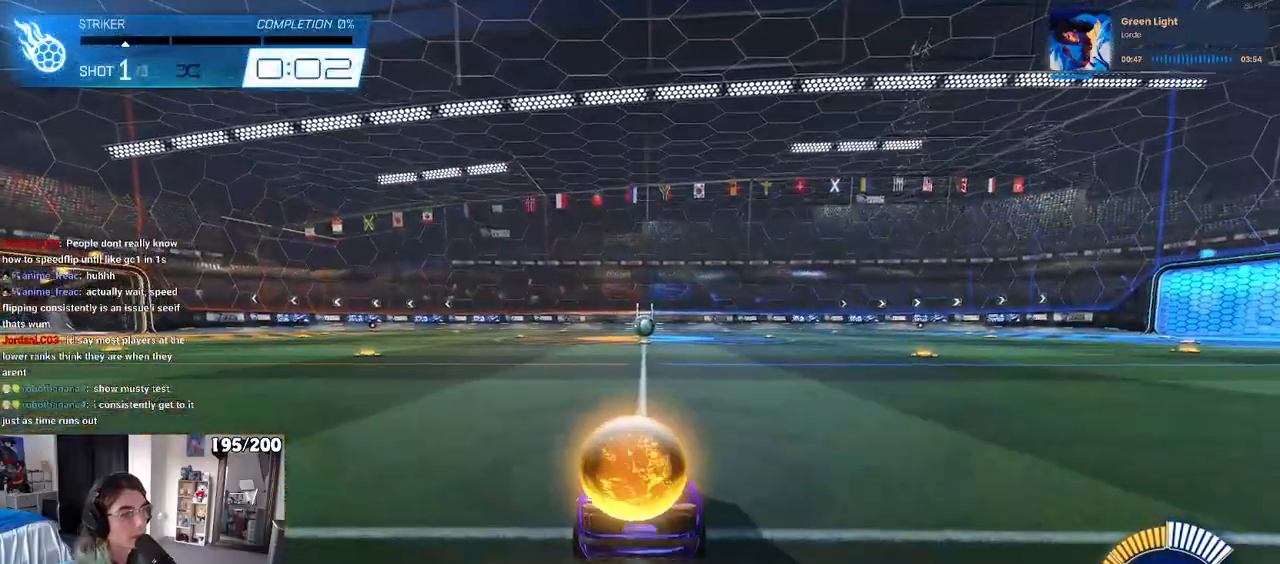
{"buttons": ["R1"], "left_stick": "center", "right_stick": "center", "events": [[83, "R1", "down"]]}
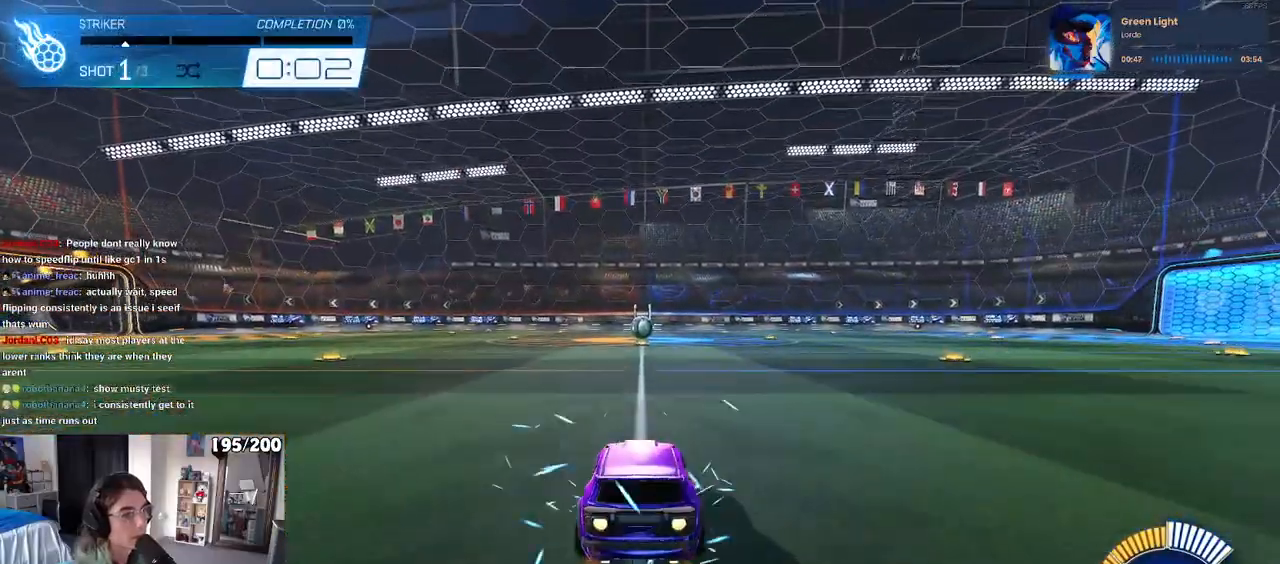
{"buttons": ["SQUARE", "R1"], "left_stick": "down-right", "right_stick": "center", "events": [[100, "left_stick", "left"], [133, "CROSS", "down"], [183, "left_stick", "up"], [217, "CROSS", "up"], [267, "CROSS", "down"], [317, "SQUARE", "down"], [333, "left_stick", "down"], [350, "CROSS", "up"], [500, "left_stick", "down-right"]]}
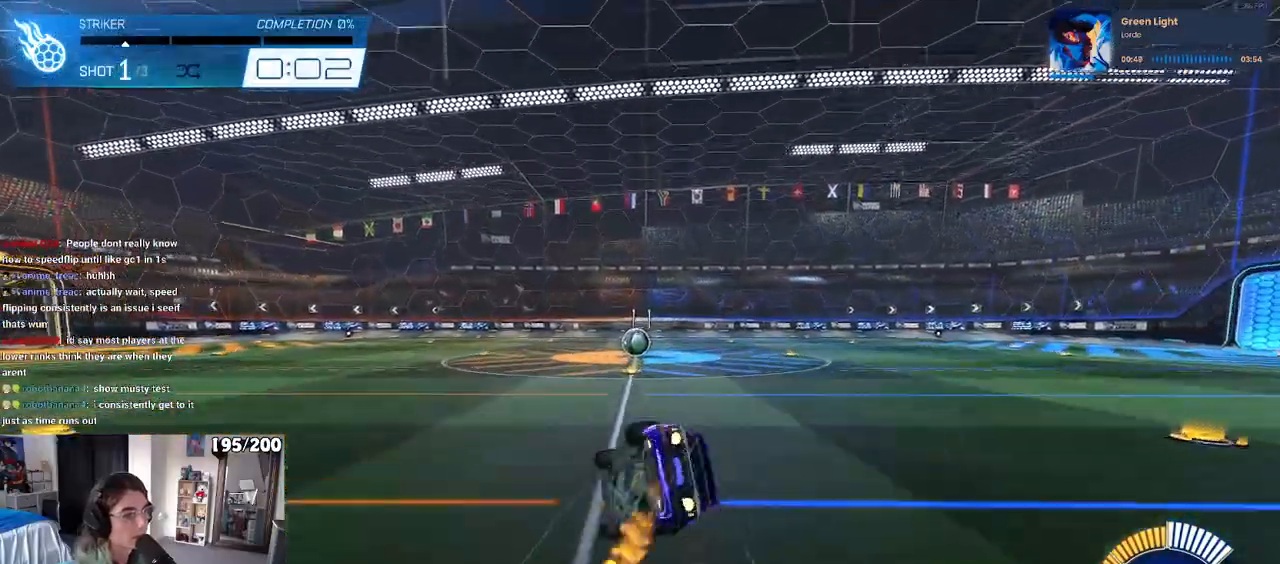
{"buttons": ["SQUARE", "R1"], "left_stick": "down-right", "right_stick": "center", "events": []}
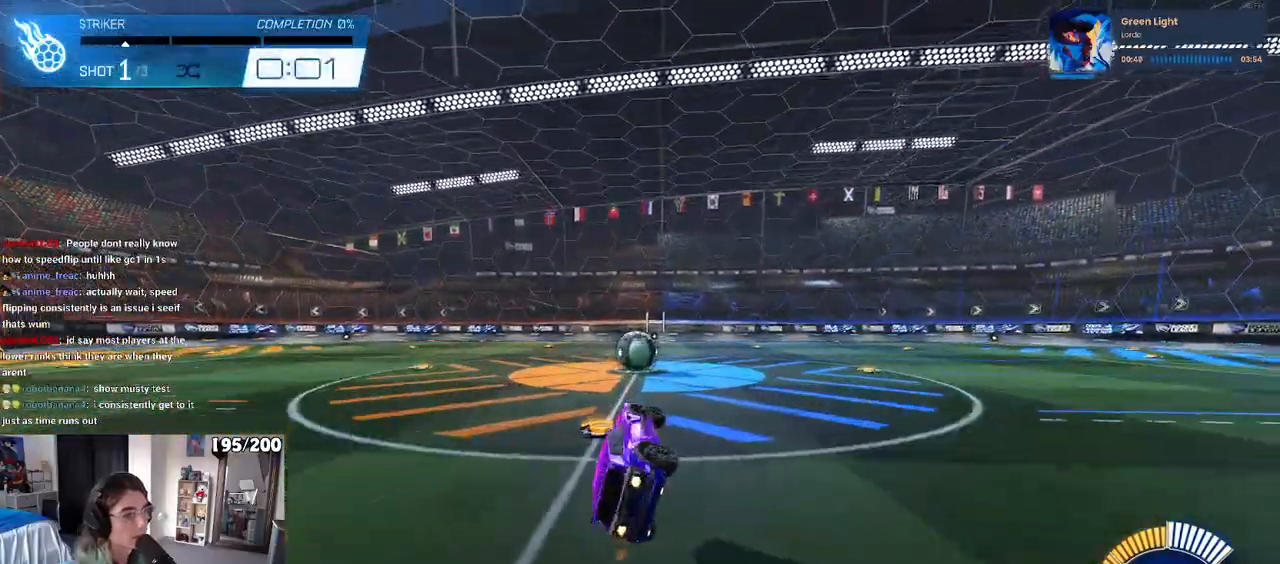
{"buttons": [], "left_stick": "left", "right_stick": "center", "events": [[33, "left_stick", "center"], [133, "SQUARE", "up"], [267, "left_stick", "left"], [300, "R1", "up"]]}
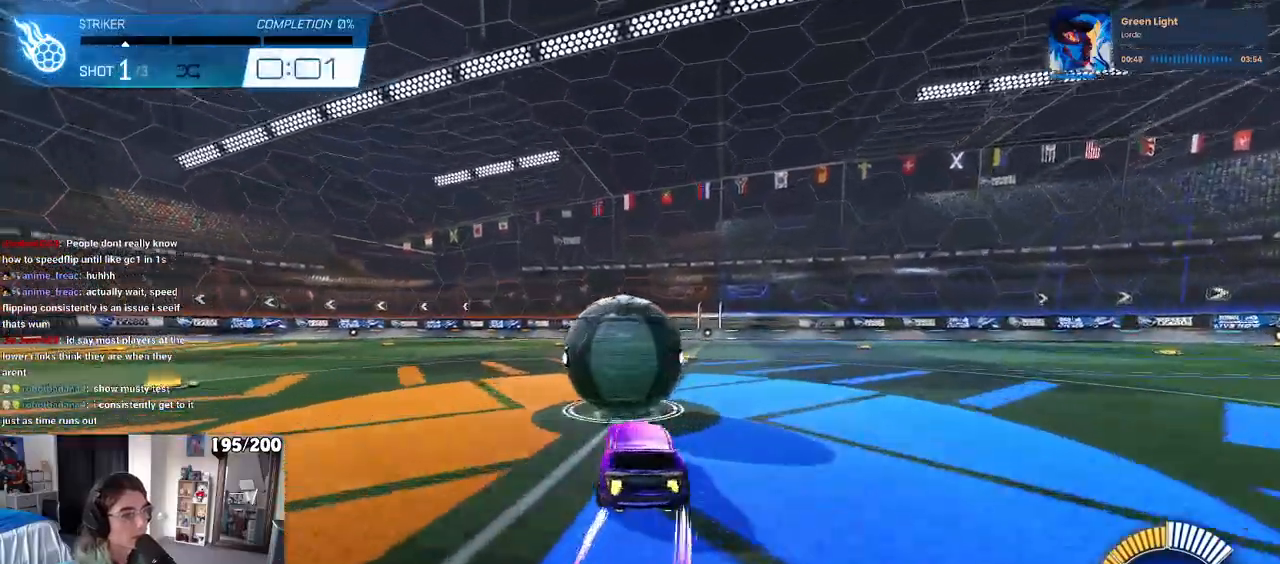
{"buttons": [], "left_stick": "center", "right_stick": "center", "events": [[33, "left_stick", "center"], [417, "R3", "down"], [483, "R3", "up"]]}
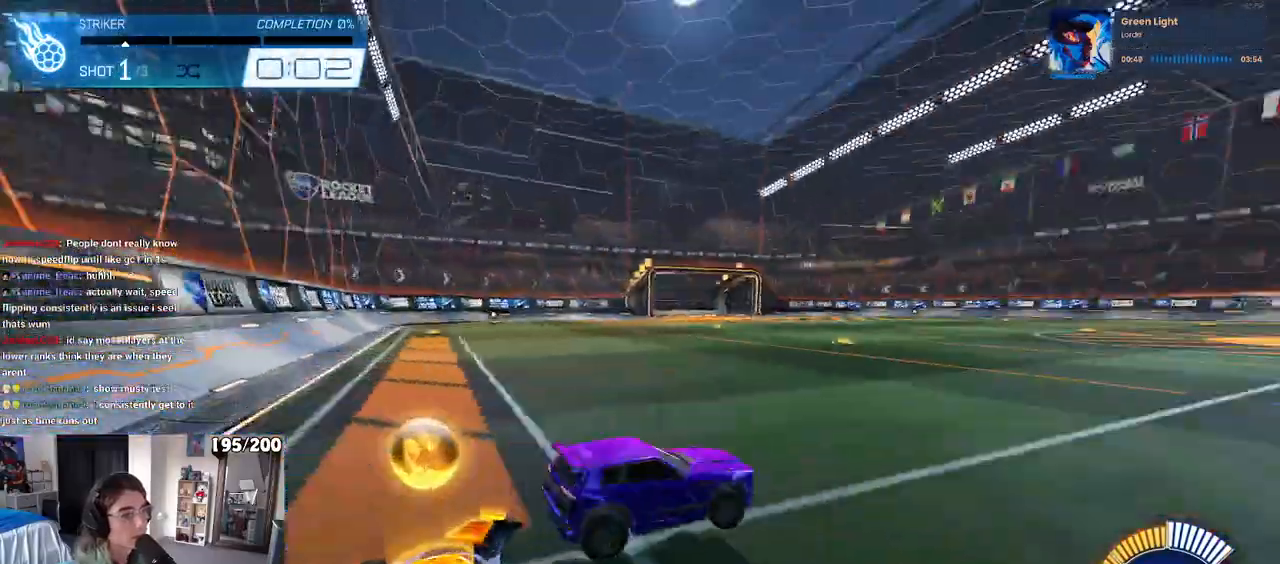
{"buttons": ["R1"], "left_stick": "center", "right_stick": "center", "events": [[167, "R1", "down"]]}
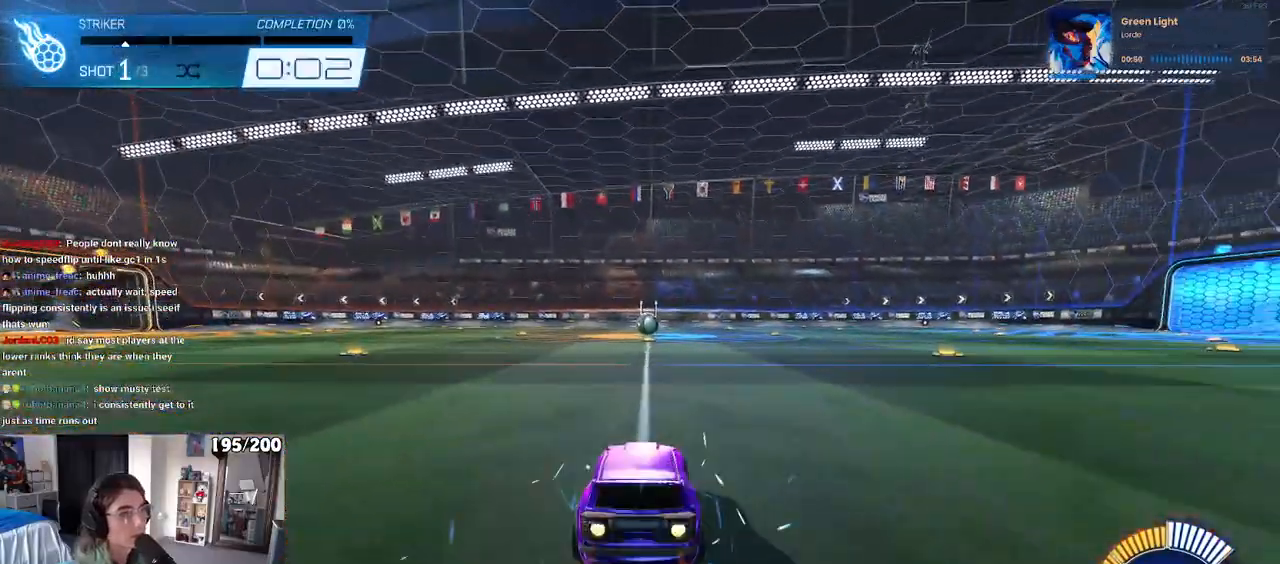
{"buttons": ["SQUARE", "R1"], "left_stick": "down", "right_stick": "center", "events": [[167, "left_stick", "left"], [233, "CROSS", "down"], [283, "CROSS", "up"], [283, "left_stick", "up-right"], [367, "CROSS", "down"], [400, "SQUARE", "down"], [417, "CROSS", "up"], [417, "left_stick", "down"]]}
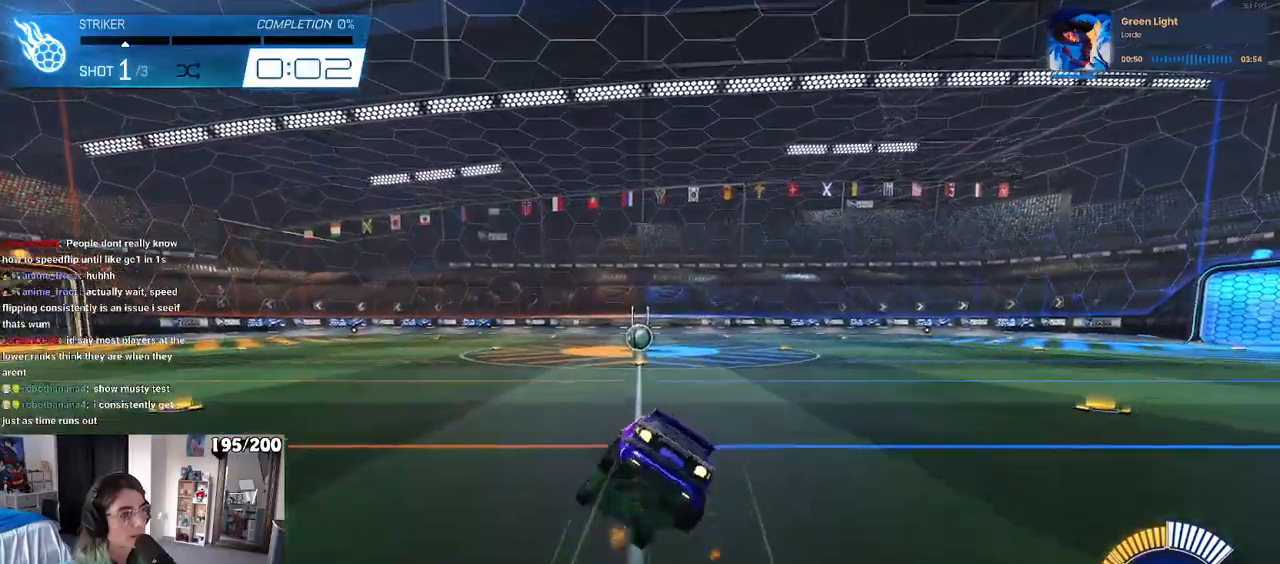
{"buttons": ["SQUARE", "R1"], "left_stick": "down-right", "right_stick": "center", "events": [[83, "left_stick", "down-right"]]}
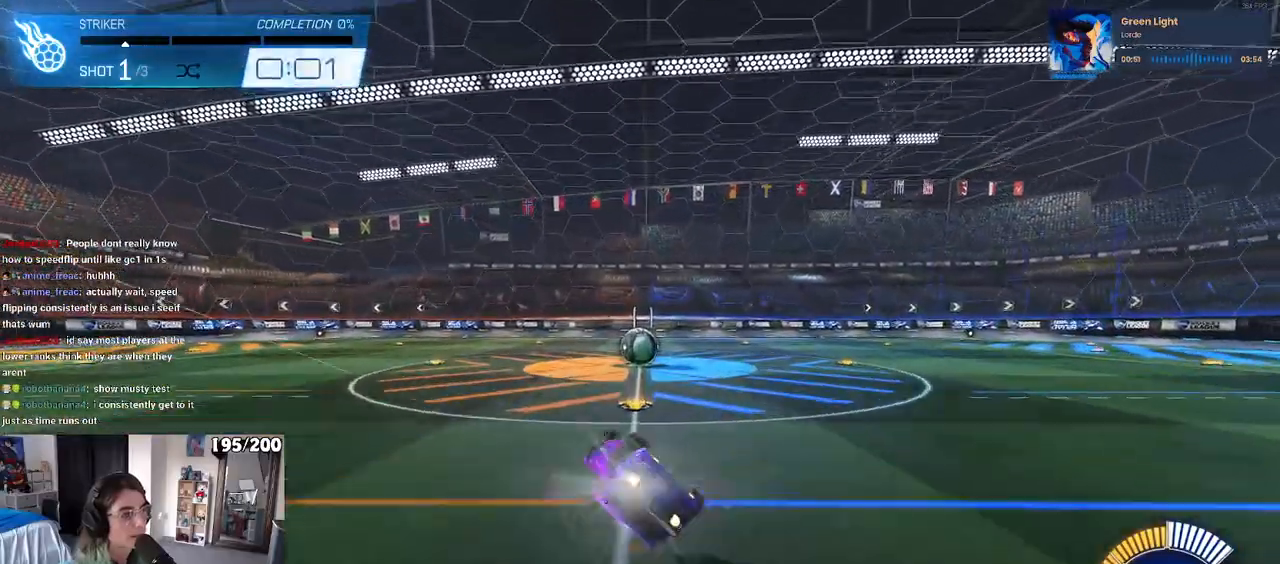
{"buttons": ["R1"], "left_stick": "down-right", "right_stick": "center", "events": [[333, "SQUARE", "up"], [350, "left_stick", "center"], [417, "left_stick", "down-right"]]}
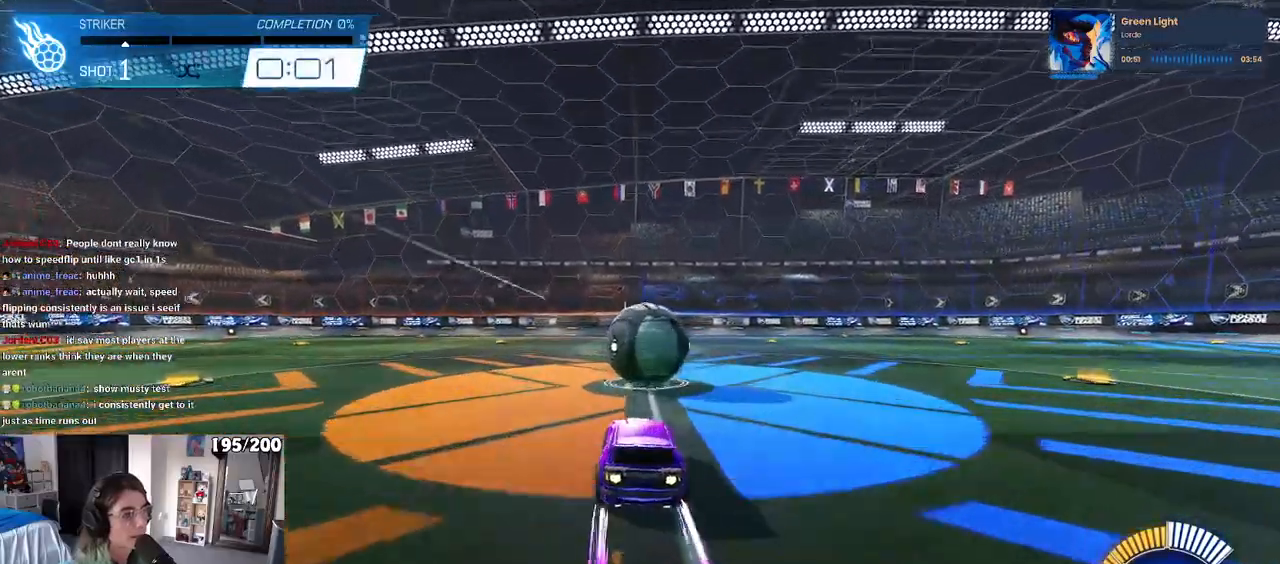
{"buttons": [], "left_stick": "center", "right_stick": "center", "events": [[17, "left_stick", "center"], [150, "R1", "up"]]}
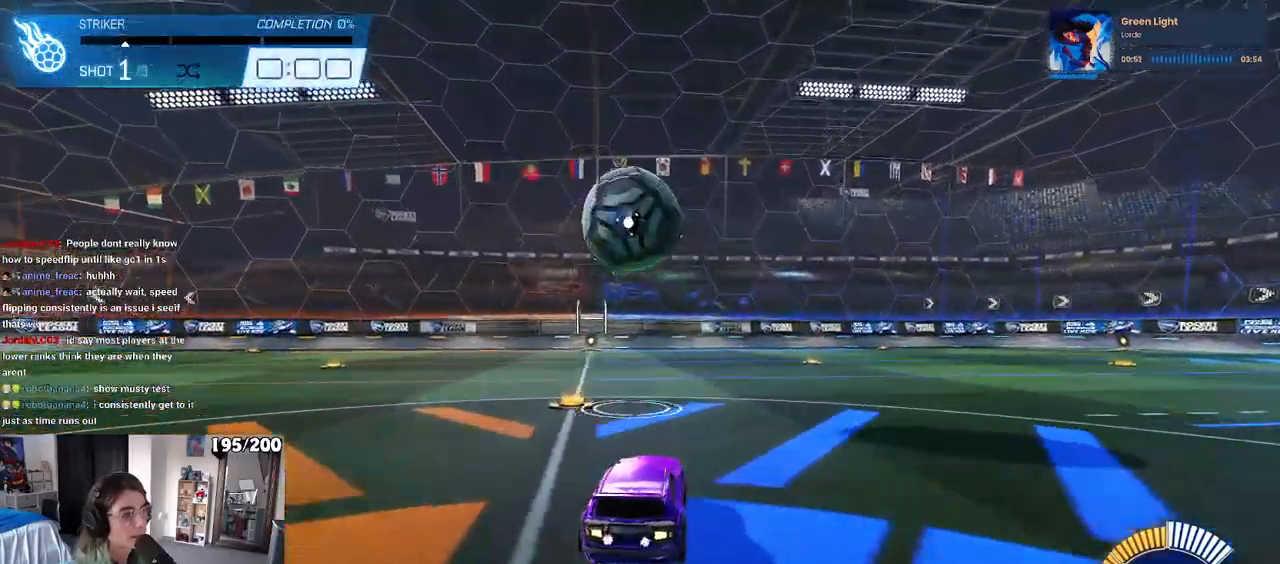
{"buttons": ["R1"], "left_stick": "center", "right_stick": "center", "events": [[33, "R3", "down"], [117, "R3", "up"], [400, "R1", "down"]]}
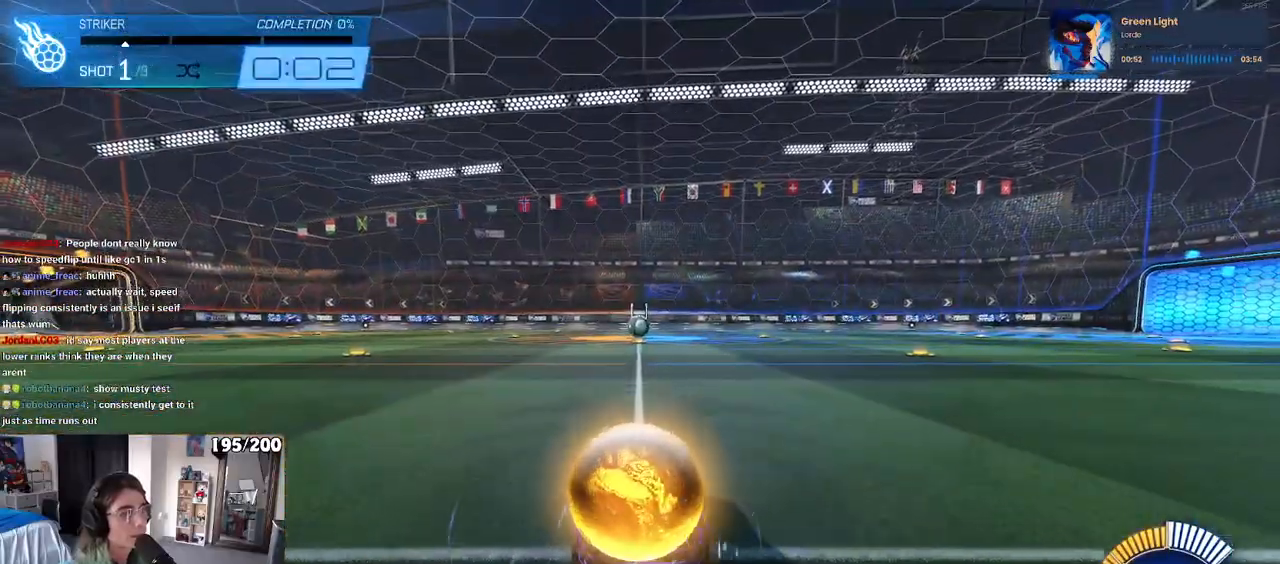
{"buttons": ["R1"], "left_stick": "up-right", "right_stick": "center", "events": [[367, "left_stick", "left"], [433, "CROSS", "down"], [483, "left_stick", "up-right"], [500, "CROSS", "up"]]}
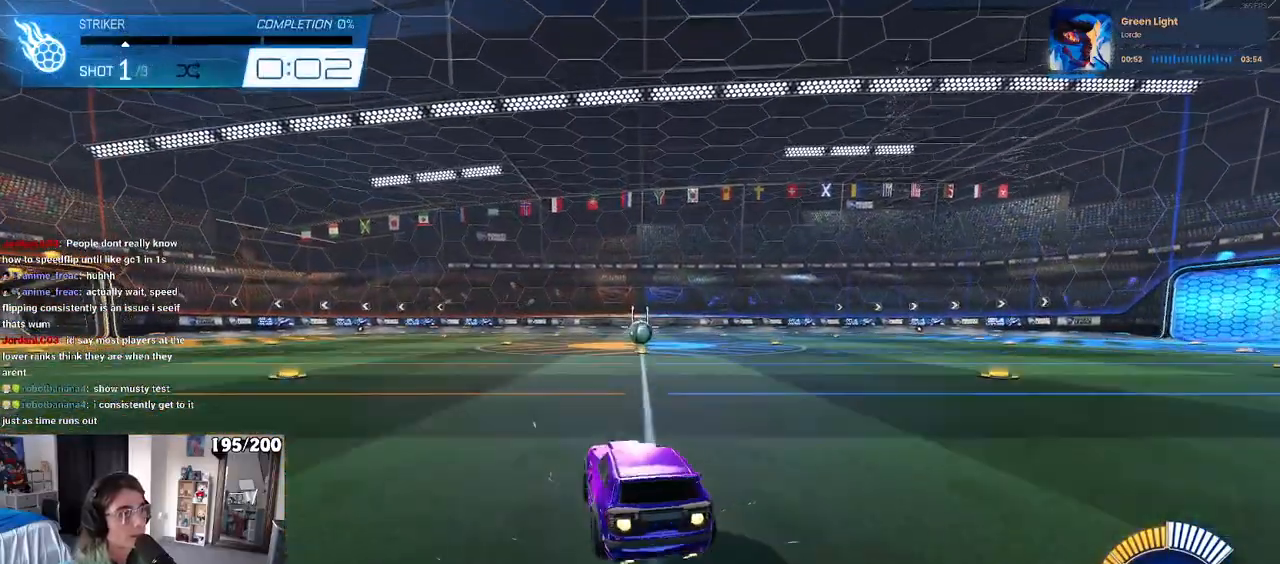
{"buttons": ["SQUARE", "R1"], "left_stick": "down-right", "right_stick": "center", "events": [[67, "CROSS", "down"], [117, "SQUARE", "down"], [117, "left_stick", "down"], [150, "CROSS", "up"], [333, "left_stick", "down-right"]]}
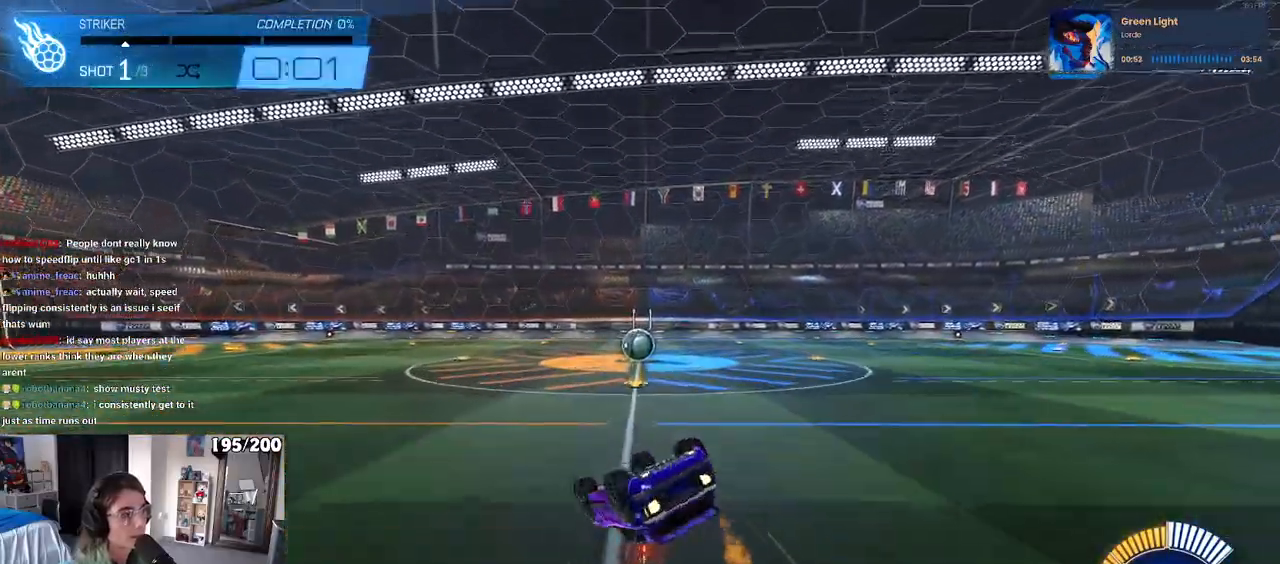
{"buttons": ["SQUARE", "R1"], "left_stick": "center", "right_stick": "center", "events": [[450, "left_stick", "center"]]}
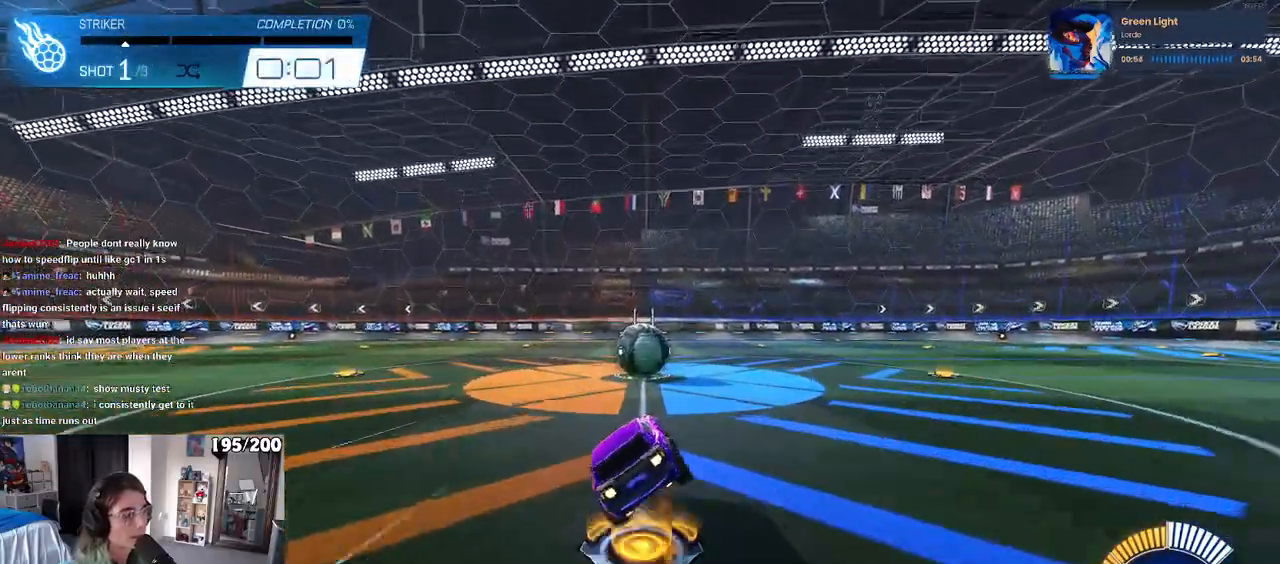
{"buttons": [], "left_stick": "center", "right_stick": "center", "events": [[17, "SQUARE", "up"], [283, "R1", "up"]]}
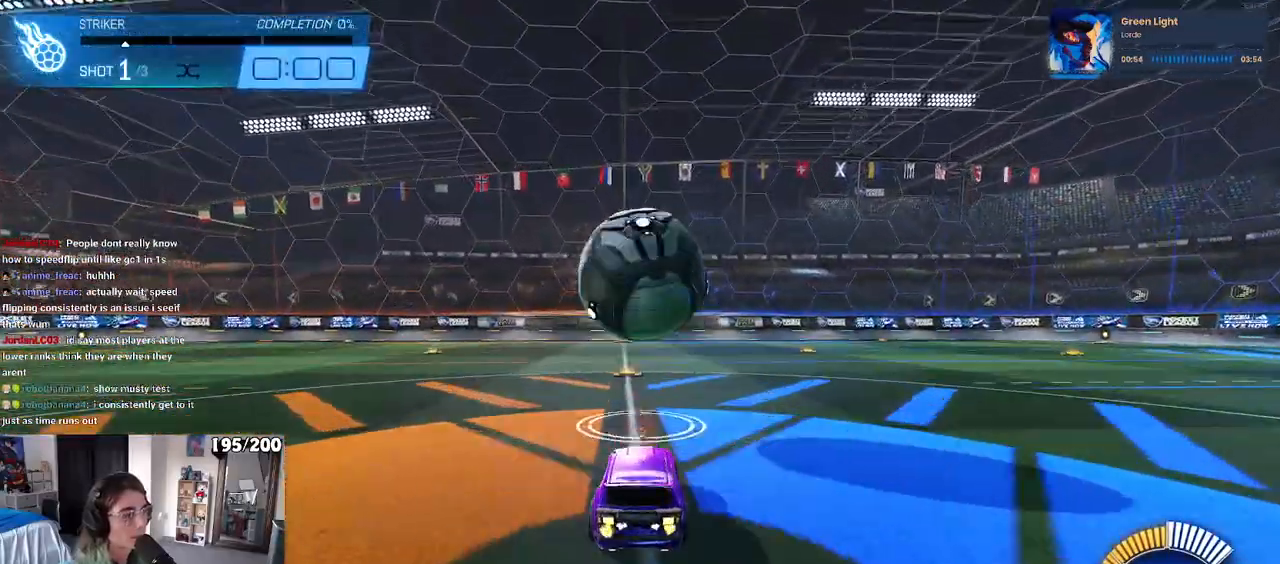
{"buttons": ["R1"], "left_stick": "center", "right_stick": "center", "events": [[150, "R3", "down"], [200, "R3", "up"], [383, "R1", "down"]]}
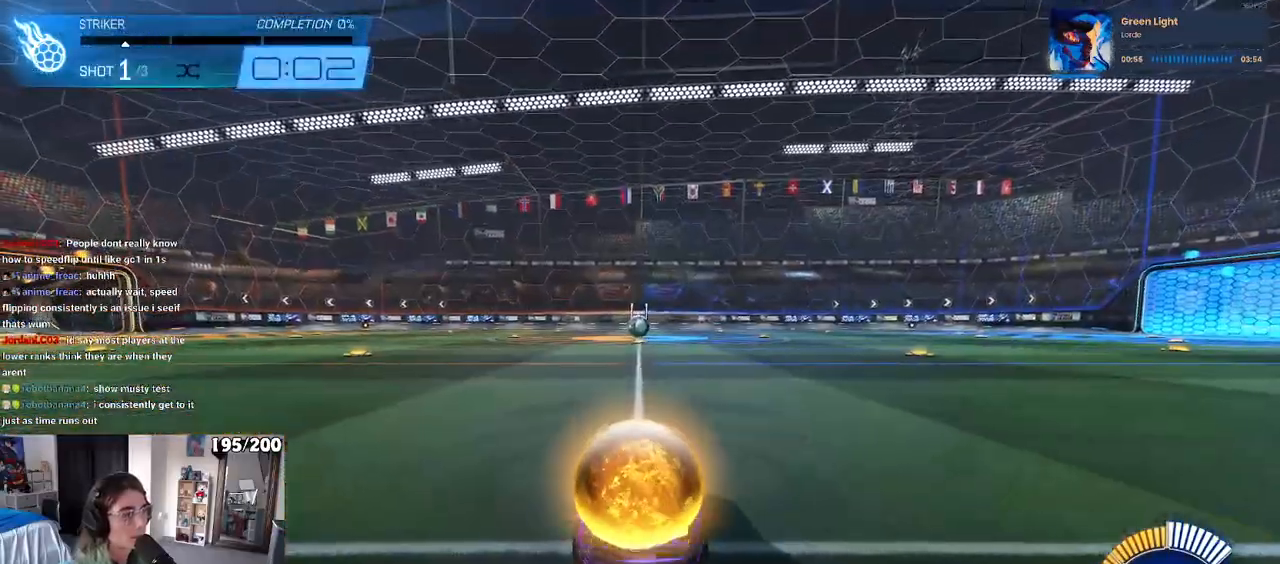
{"buttons": ["CROSS", "R1"], "left_stick": "up", "right_stick": "center", "events": [[383, "left_stick", "left"], [433, "CROSS", "down"], [500, "left_stick", "up"]]}
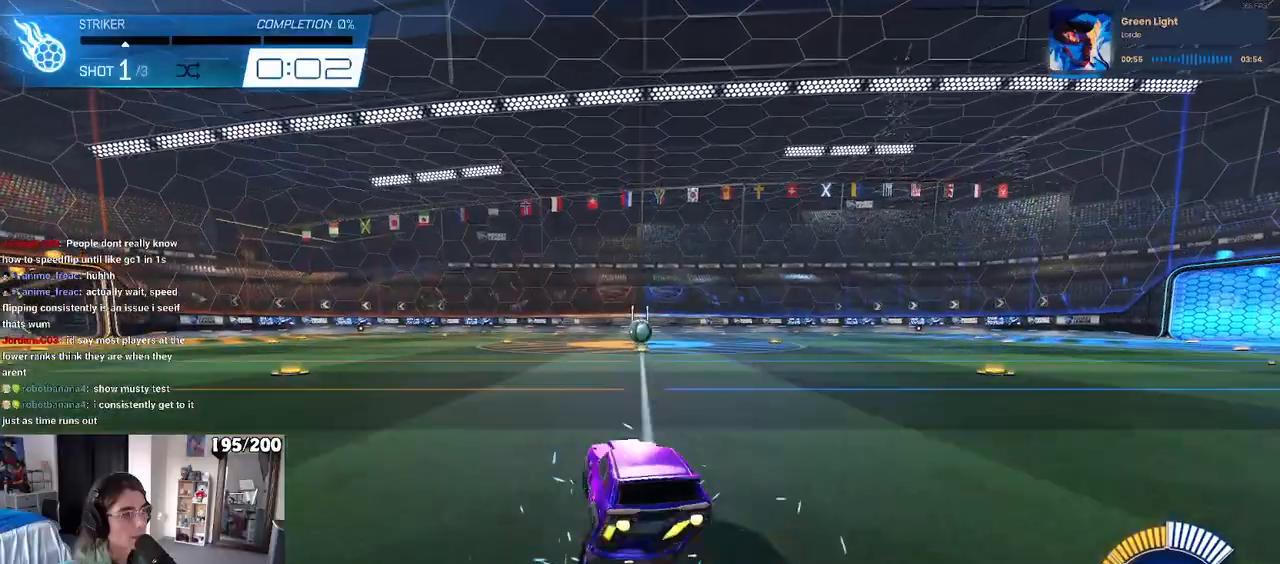
{"buttons": ["SQUARE", "R1"], "left_stick": "down-right", "right_stick": "center", "events": [[17, "CROSS", "up"], [17, "left_stick", "up-right"], [67, "CROSS", "down"], [117, "SQUARE", "down"], [133, "left_stick", "down"], [150, "CROSS", "up"], [350, "left_stick", "down-right"]]}
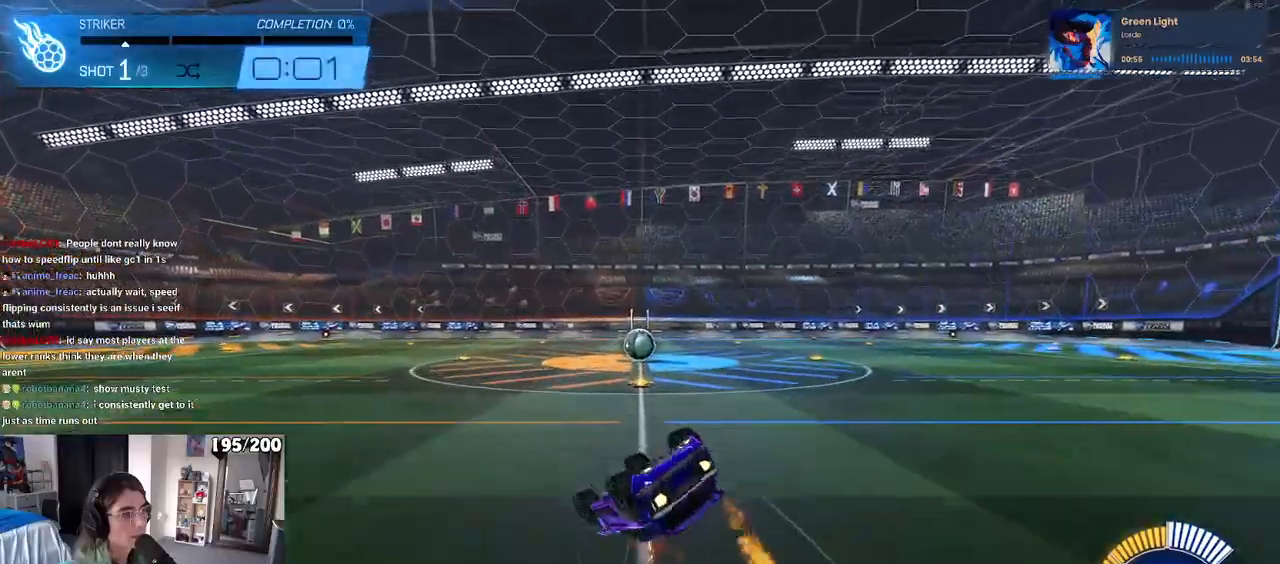
{"buttons": ["R1"], "left_stick": "center", "right_stick": "center", "events": [[467, "SQUARE", "up"], [467, "left_stick", "center"]]}
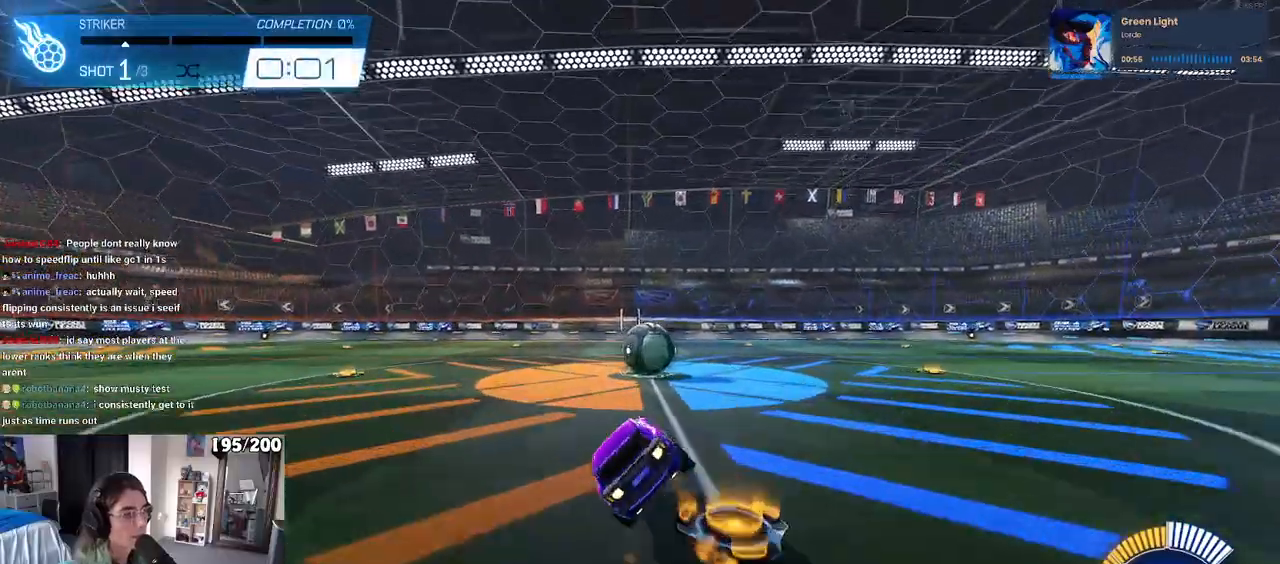
{"buttons": [], "left_stick": "center", "right_stick": "center", "events": [[117, "left_stick", "right"], [200, "left_stick", "center"], [317, "R1", "up"]]}
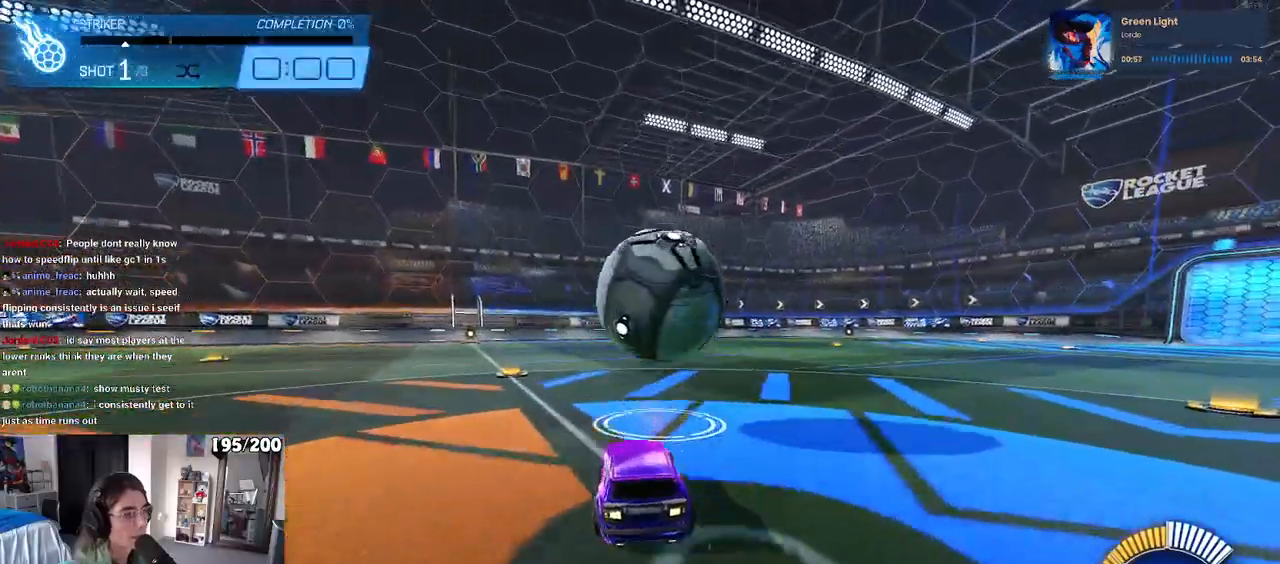
{"buttons": [], "left_stick": "center", "right_stick": "center", "events": [[350, "R3", "down"], [400, "R3", "up"]]}
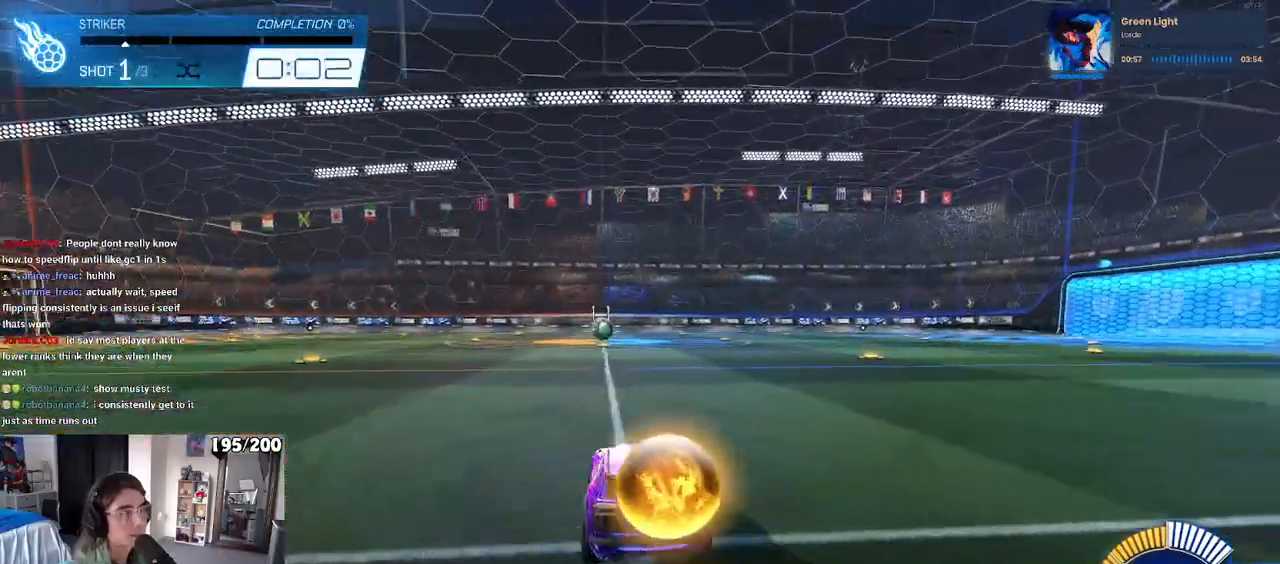
{"buttons": ["R1"], "left_stick": "center", "right_stick": "center", "events": [[83, "R1", "down"]]}
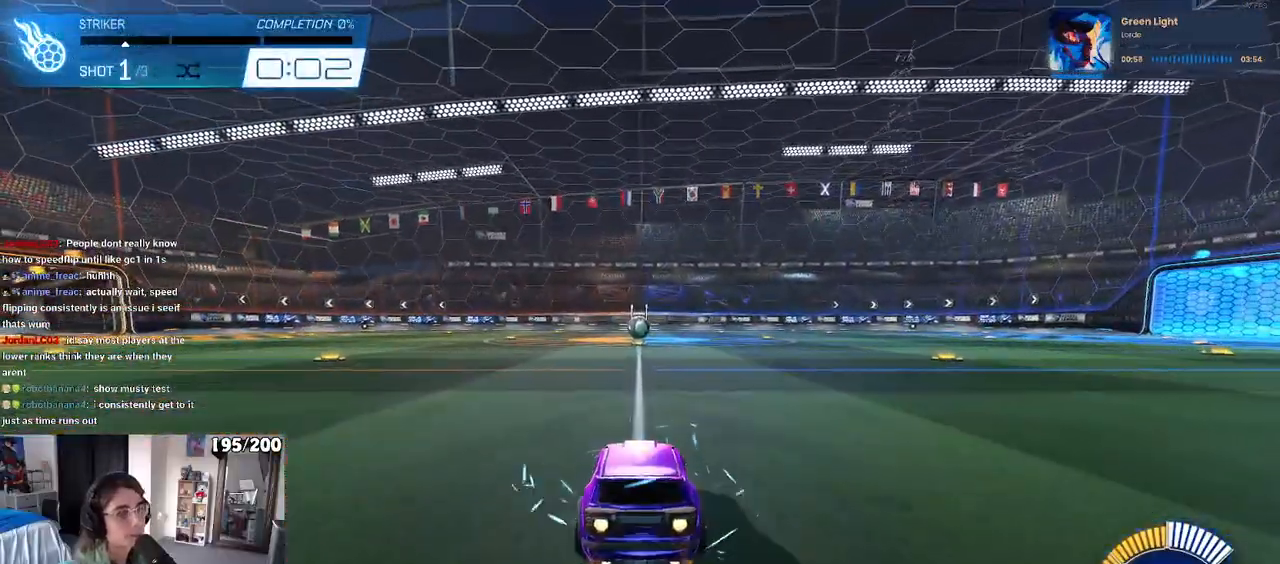
{"buttons": ["SQUARE", "R1"], "left_stick": "down", "right_stick": "center", "events": [[117, "left_stick", "right"], [217, "CROSS", "down"], [233, "left_stick", "up"], [283, "CROSS", "up"], [283, "left_stick", "up-left"], [350, "CROSS", "down"], [400, "left_stick", "down"], [417, "SQUARE", "down"], [433, "CROSS", "up"]]}